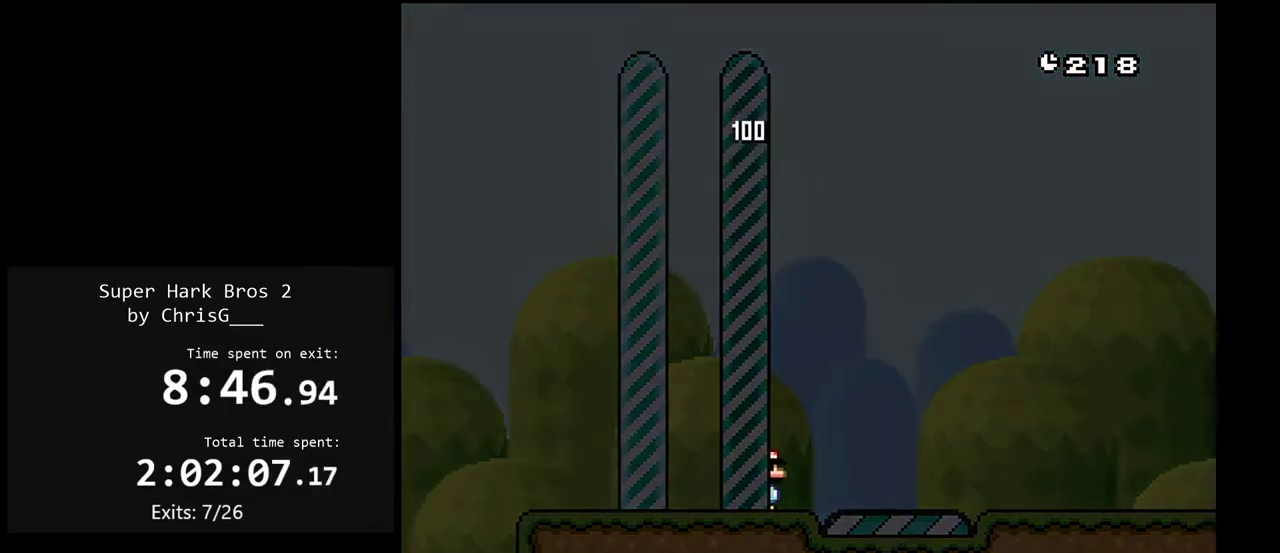
Gameplay with a controller (Nintendo layout); each line is a JSON object with the inputs held at the frame after it. "events" lists button and stick changes between this image and that frame as [ms after this image, input, new state], when the widget could be followed in between. Not read: L3 R3.
{"buttons": ["Y"], "events": []}
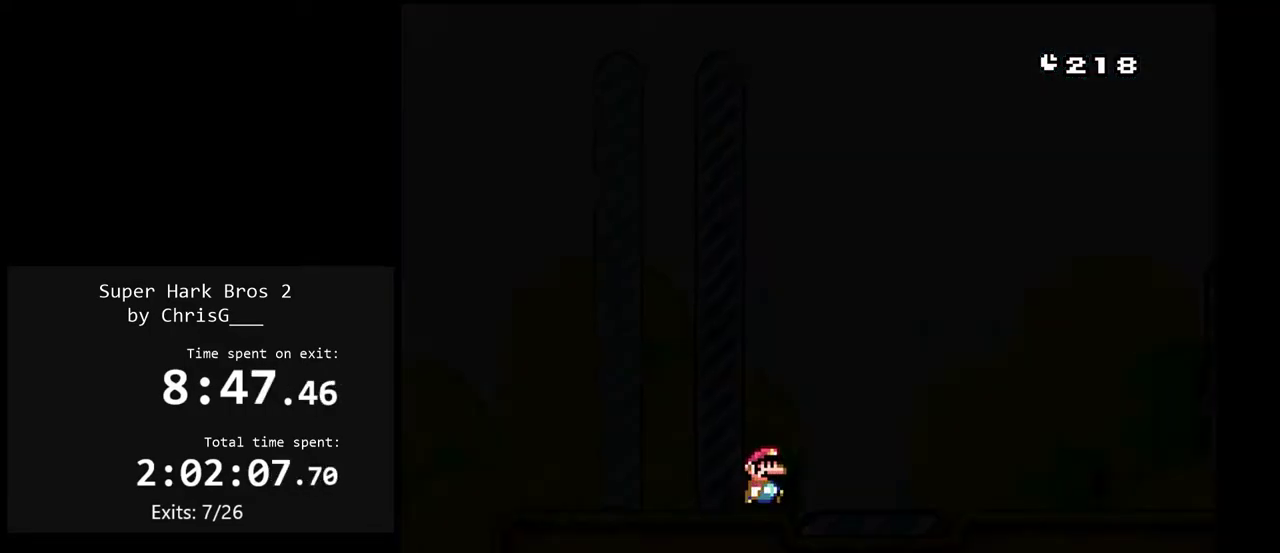
{"buttons": ["Y"], "events": []}
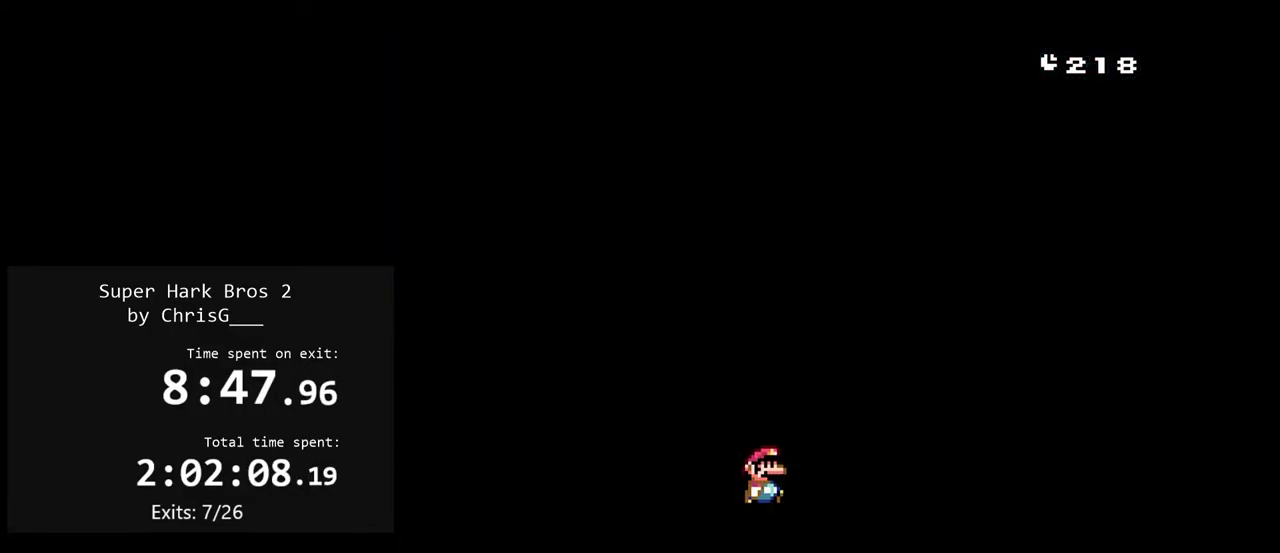
{"buttons": ["Y"], "events": []}
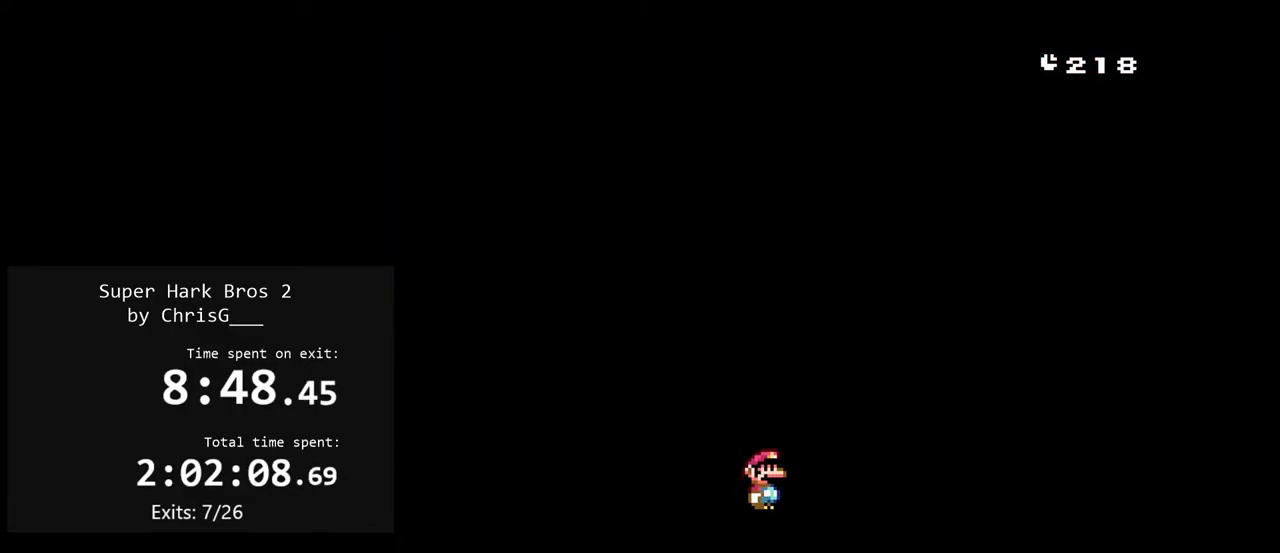
{"buttons": ["Y"], "events": []}
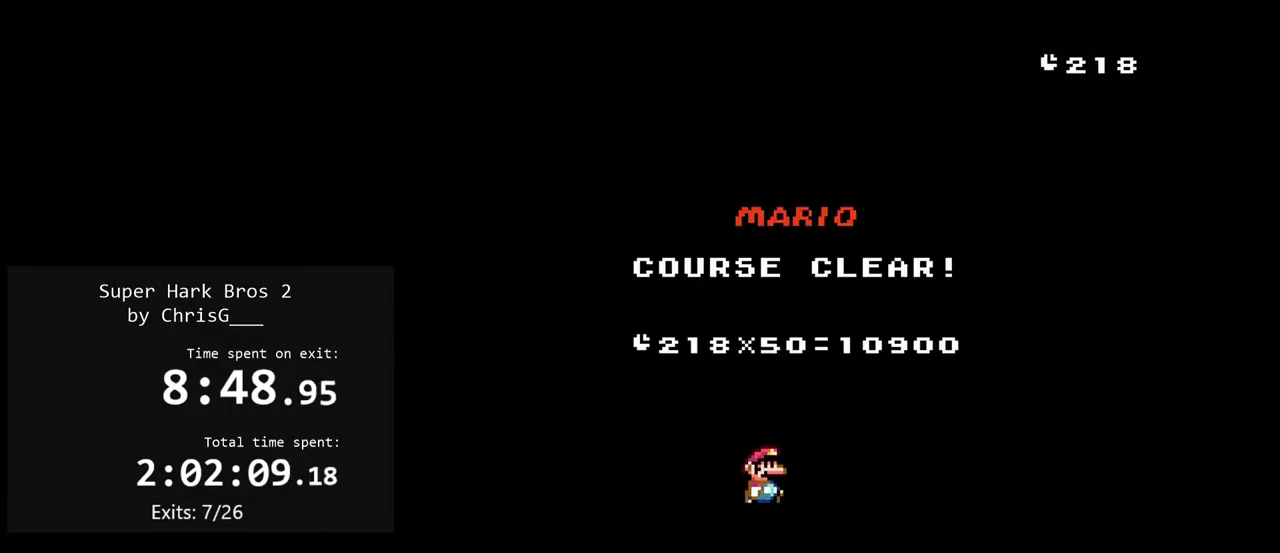
{"buttons": ["Y"], "events": []}
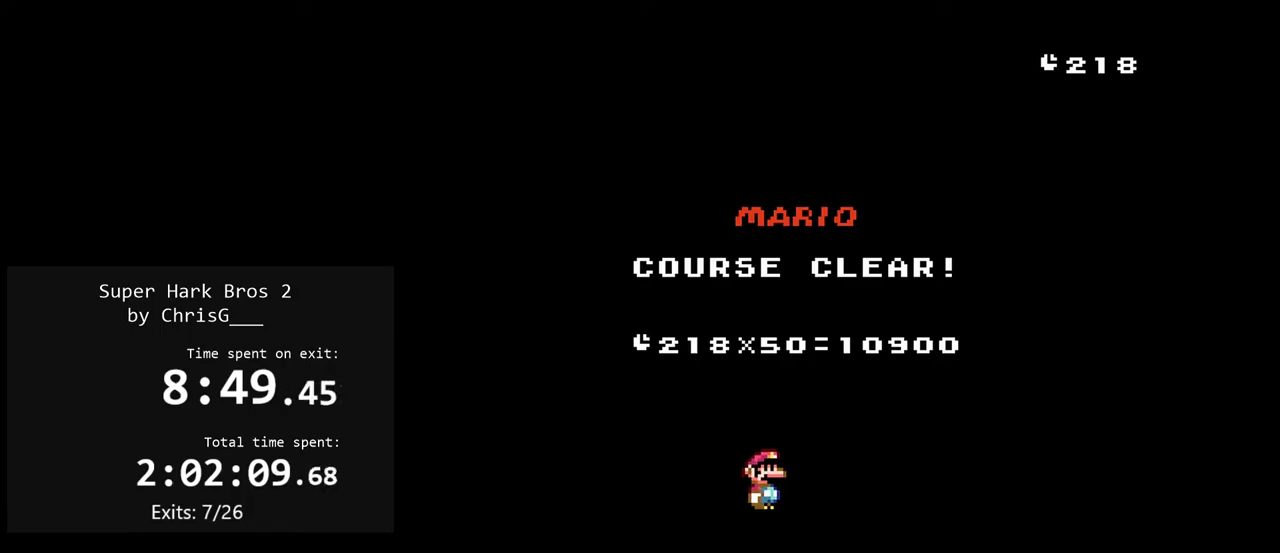
{"buttons": ["Y"], "events": []}
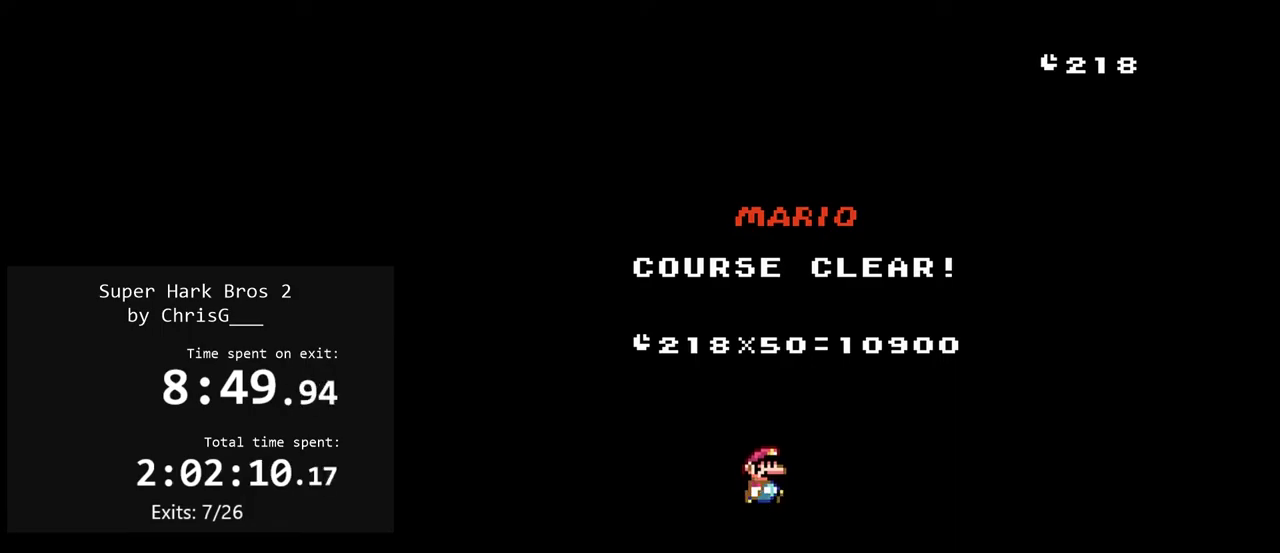
{"buttons": ["Y"], "events": []}
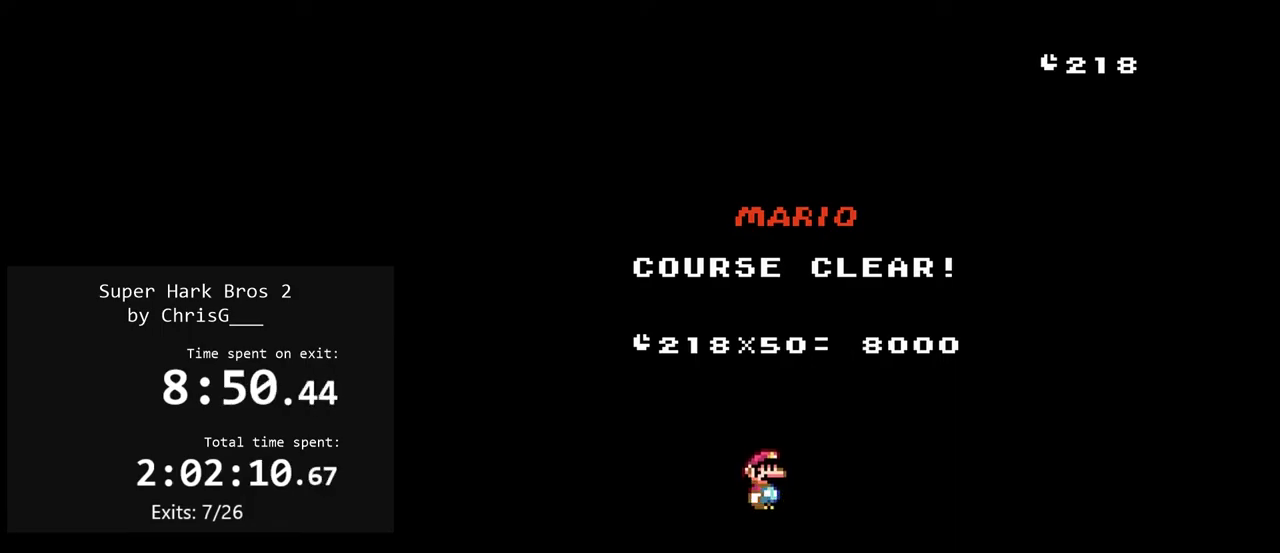
{"buttons": ["Y"], "events": []}
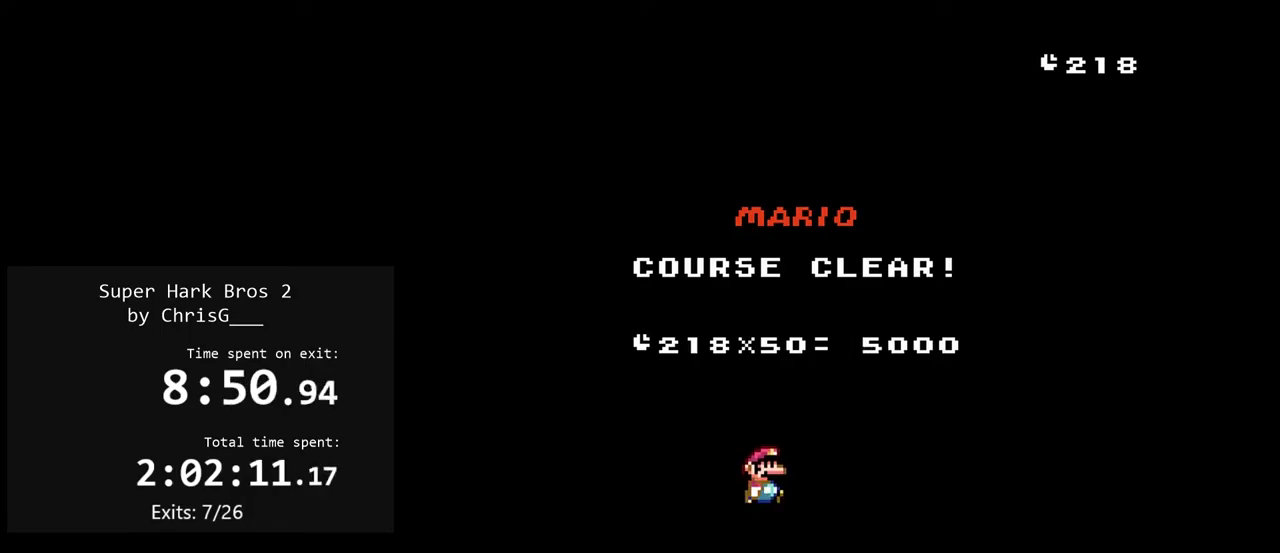
{"buttons": ["Y"], "events": []}
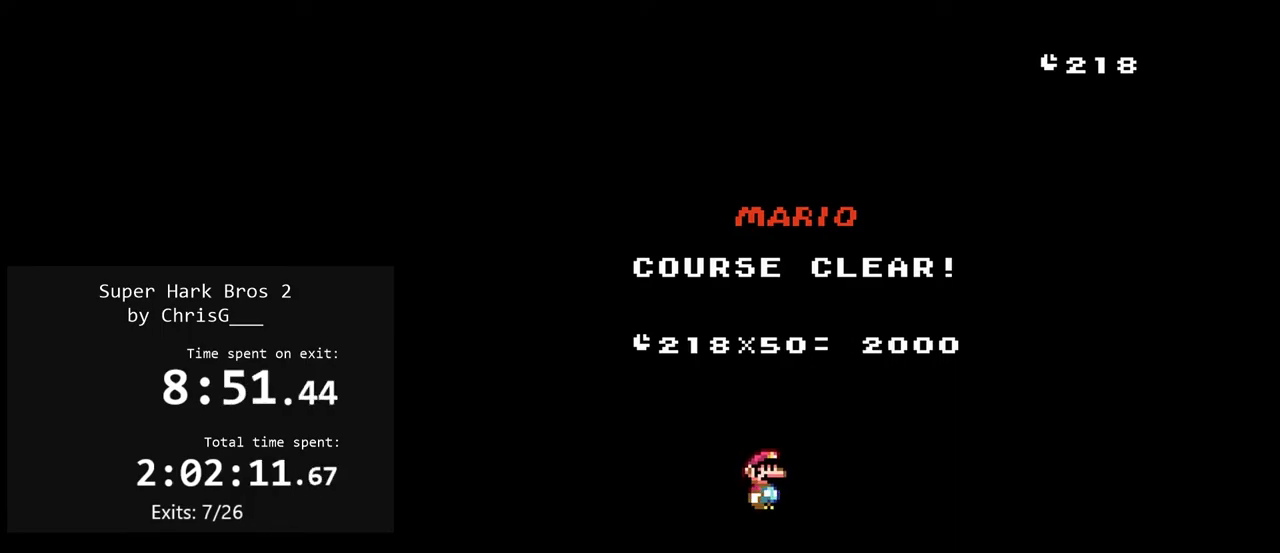
{"buttons": ["Y"], "events": []}
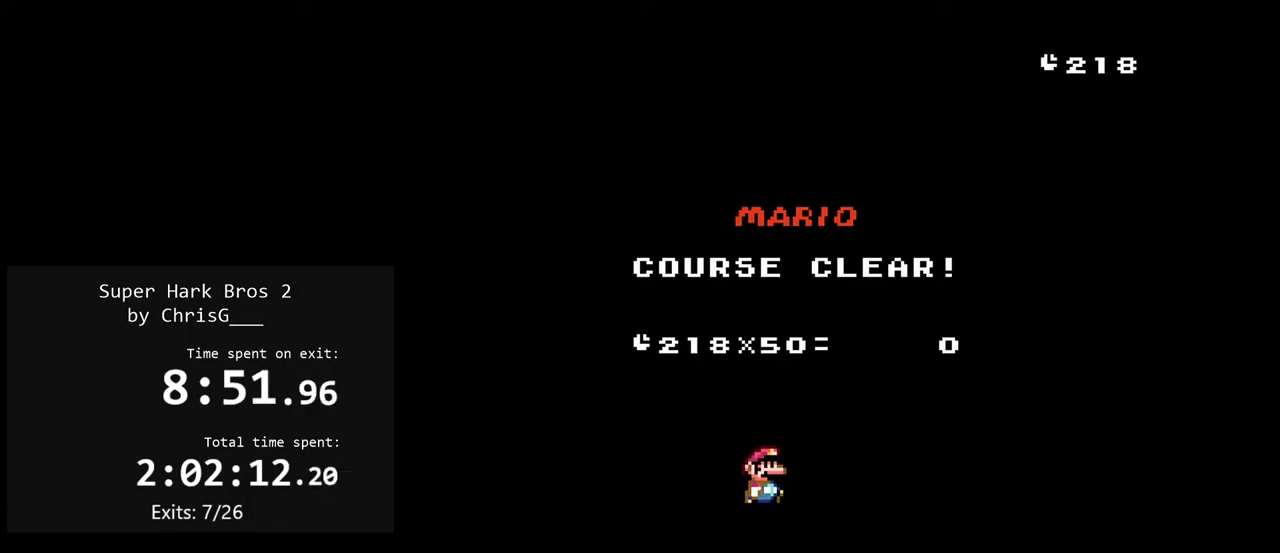
{"buttons": ["Y"], "events": []}
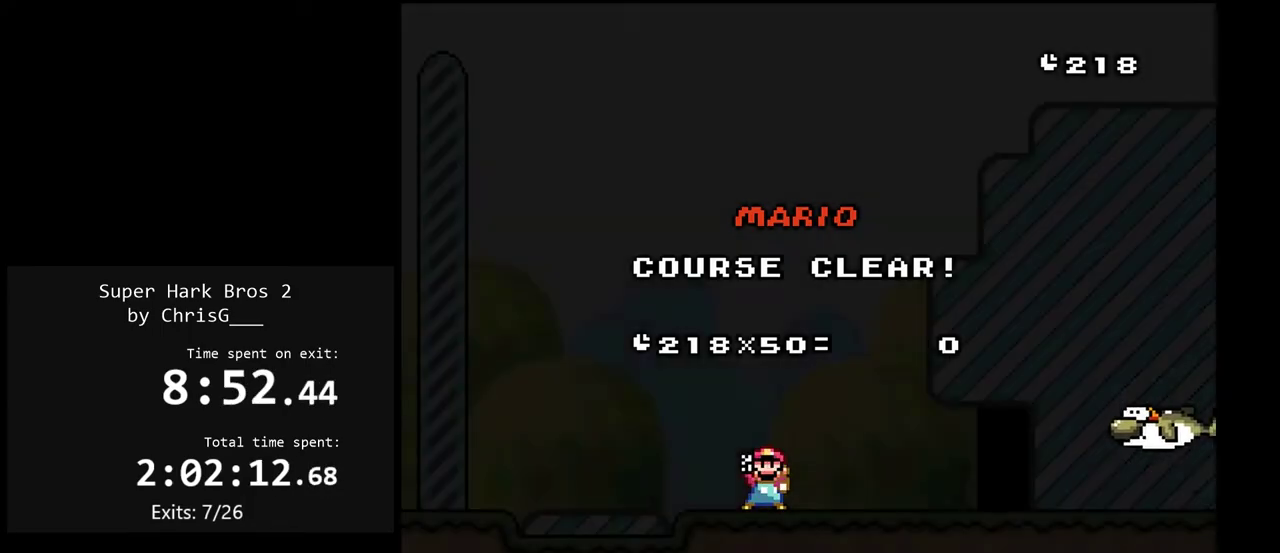
{"buttons": ["Y"], "events": []}
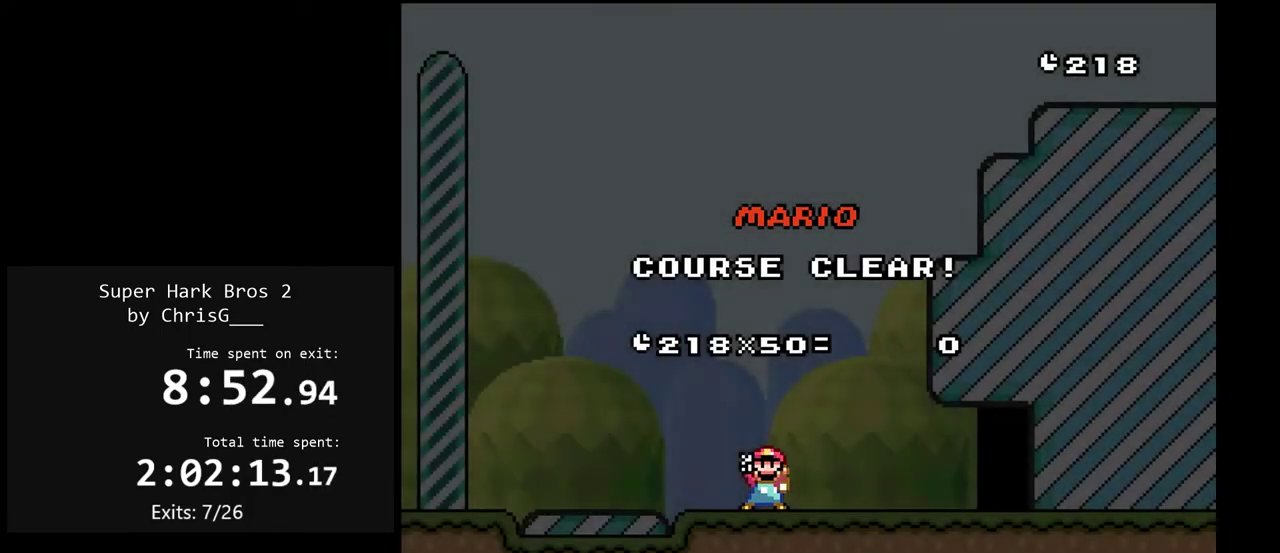
{"buttons": ["Y"], "events": []}
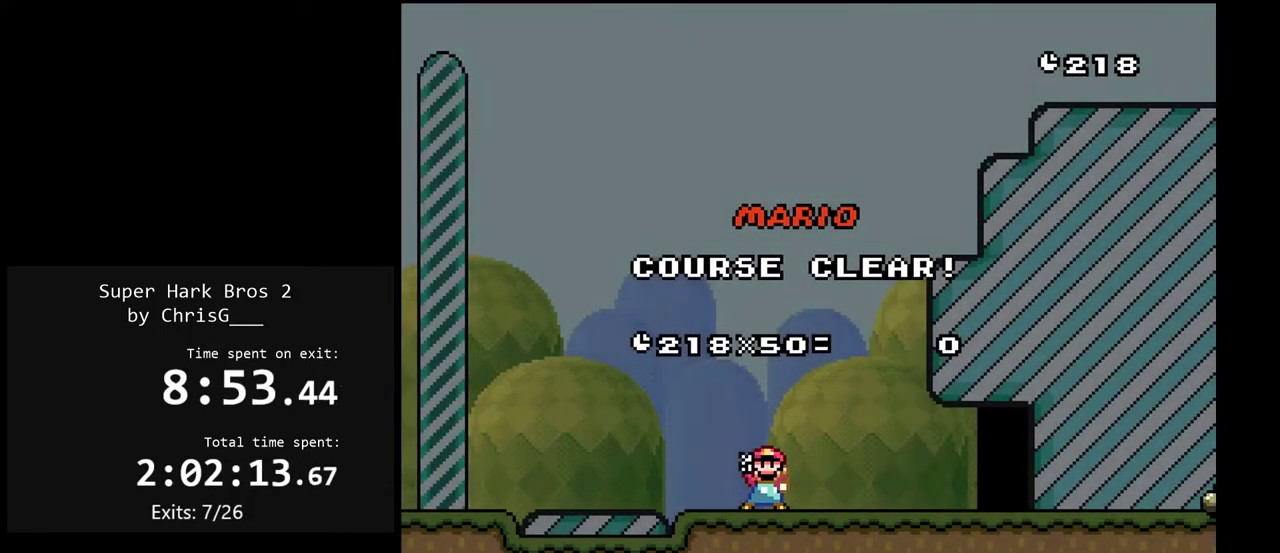
{"buttons": ["Y"], "events": []}
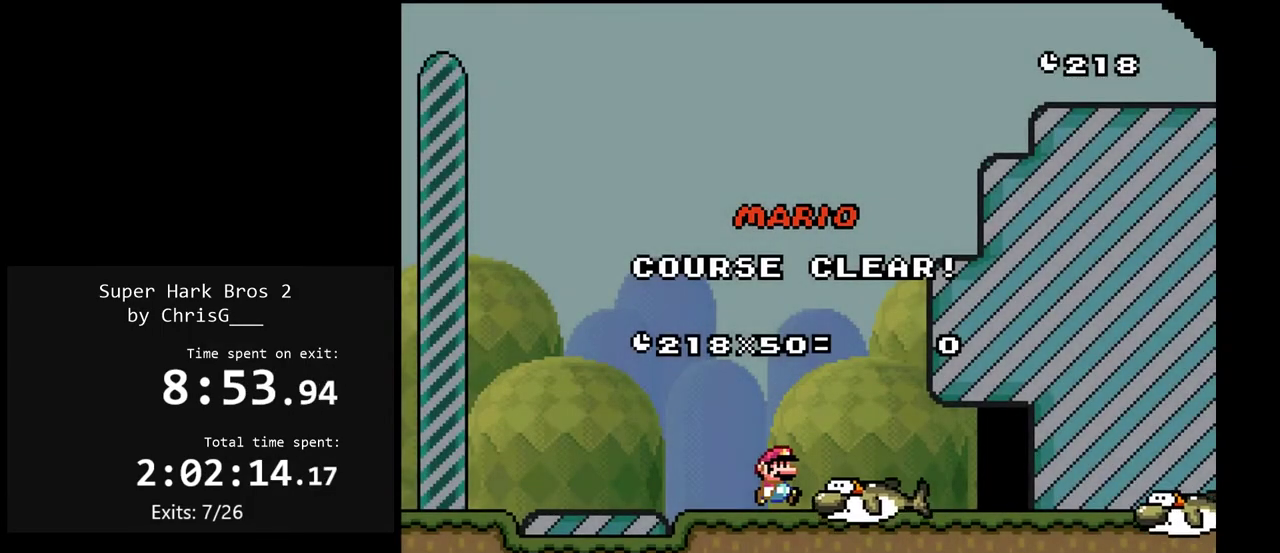
{"buttons": ["Y"], "events": []}
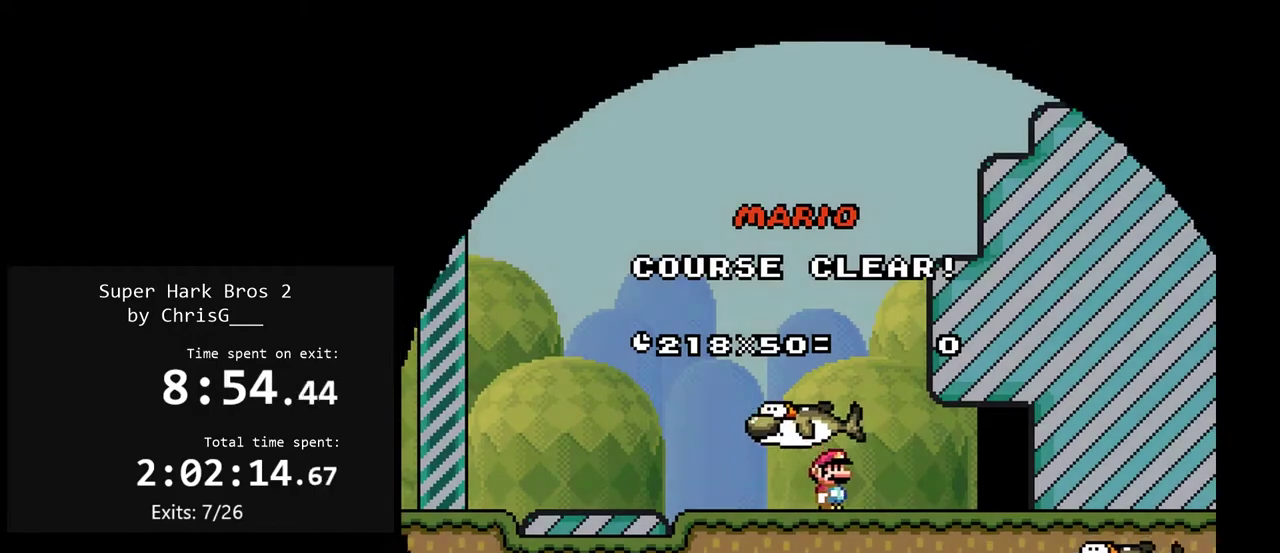
{"buttons": ["Y"], "events": []}
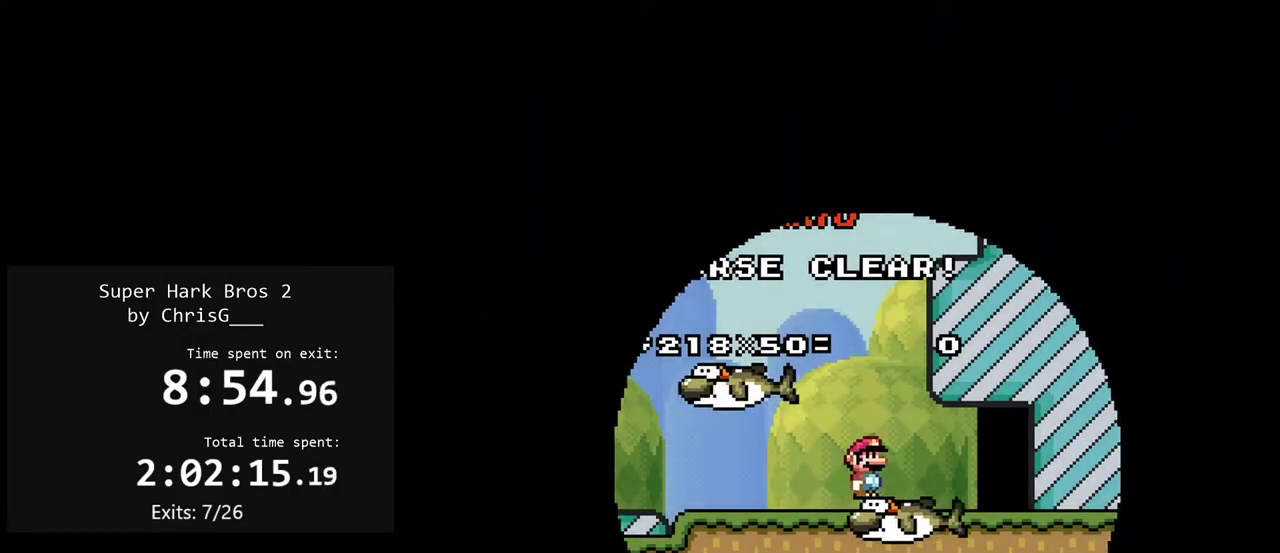
{"buttons": ["Y"], "events": []}
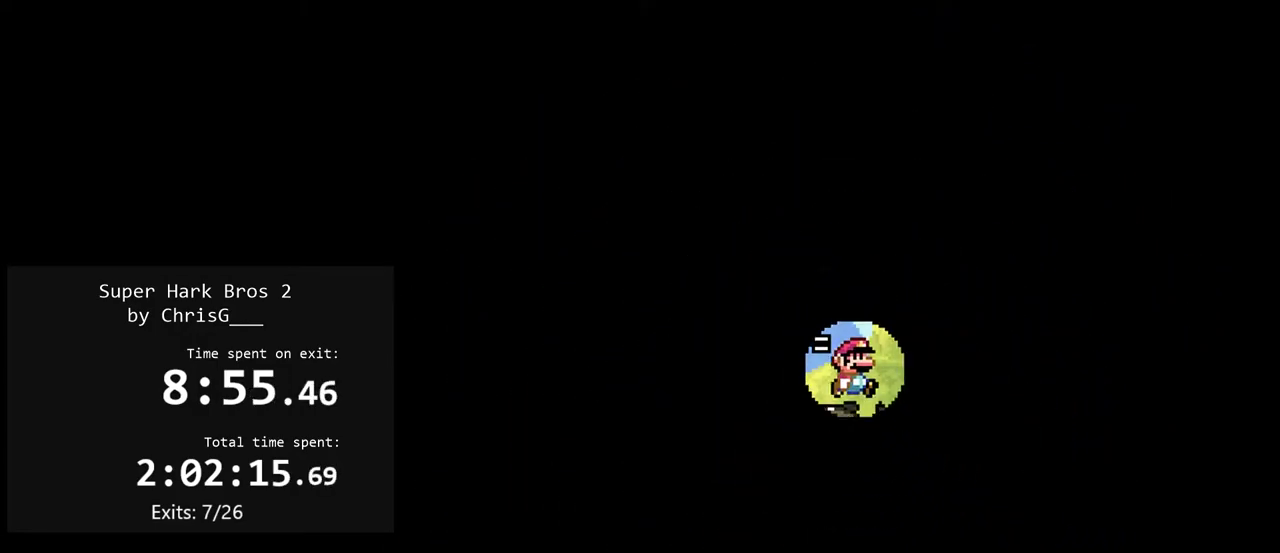
{"buttons": ["Y"], "events": []}
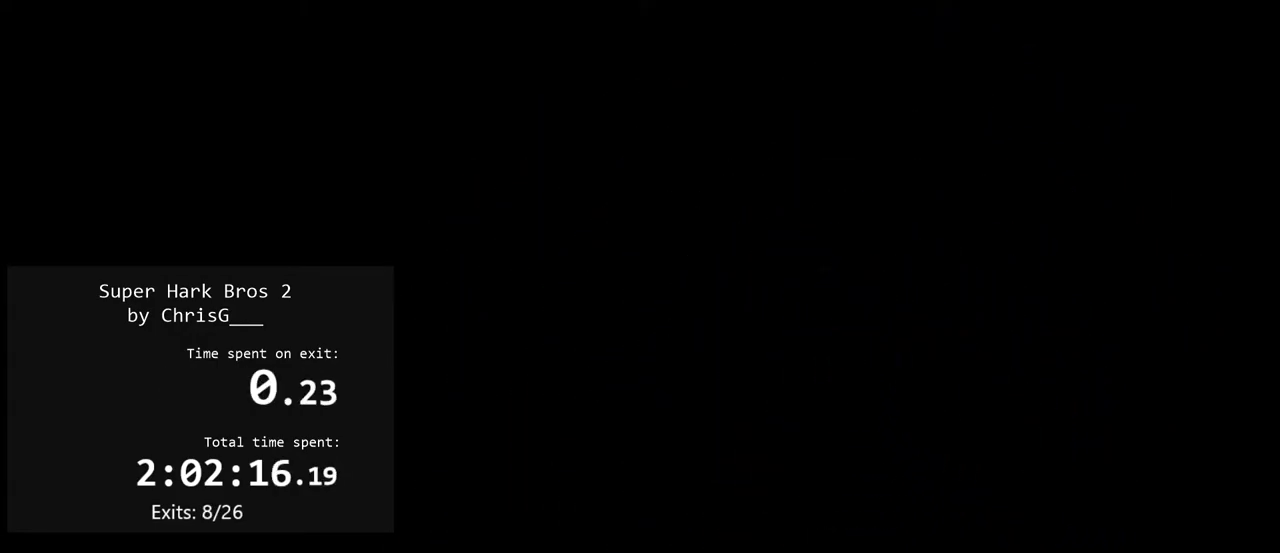
{"buttons": ["Y"], "events": []}
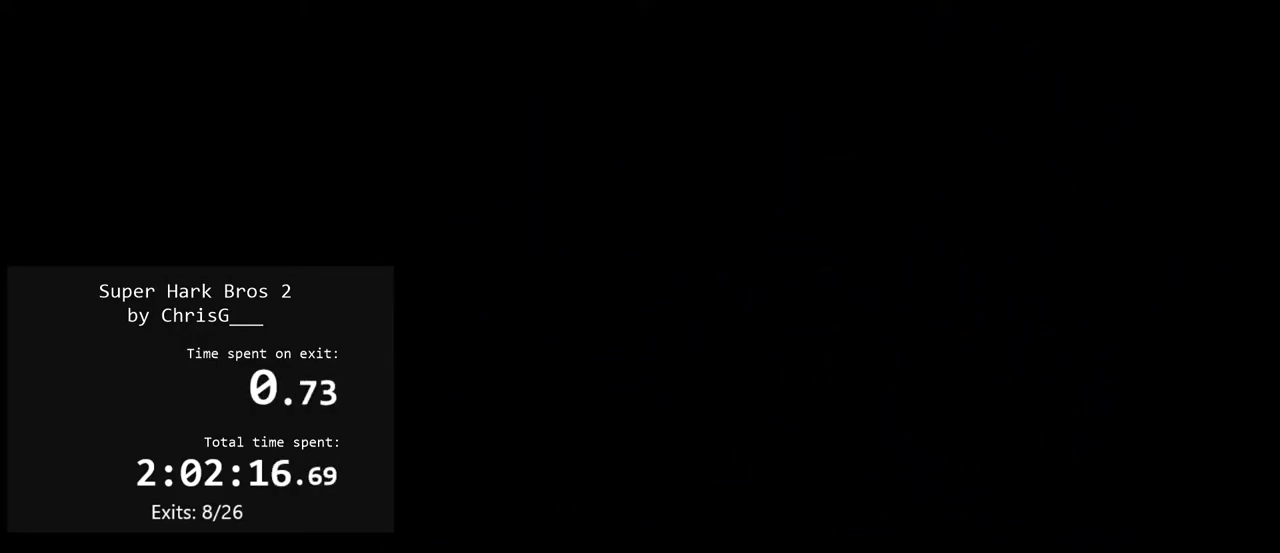
{"buttons": ["Y"], "events": []}
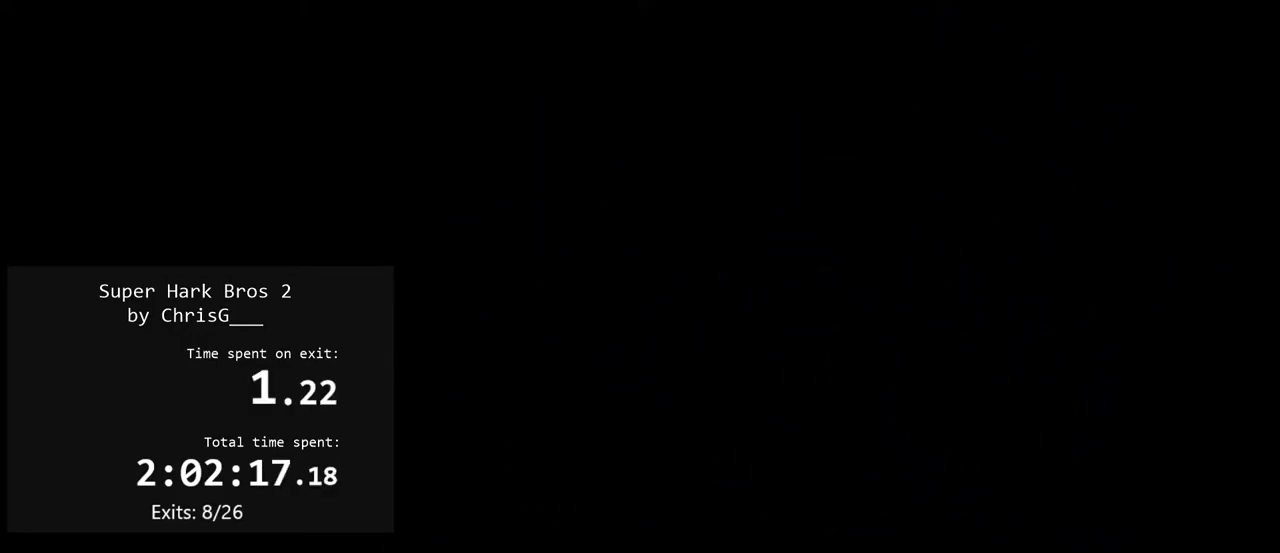
{"buttons": ["Y"], "events": []}
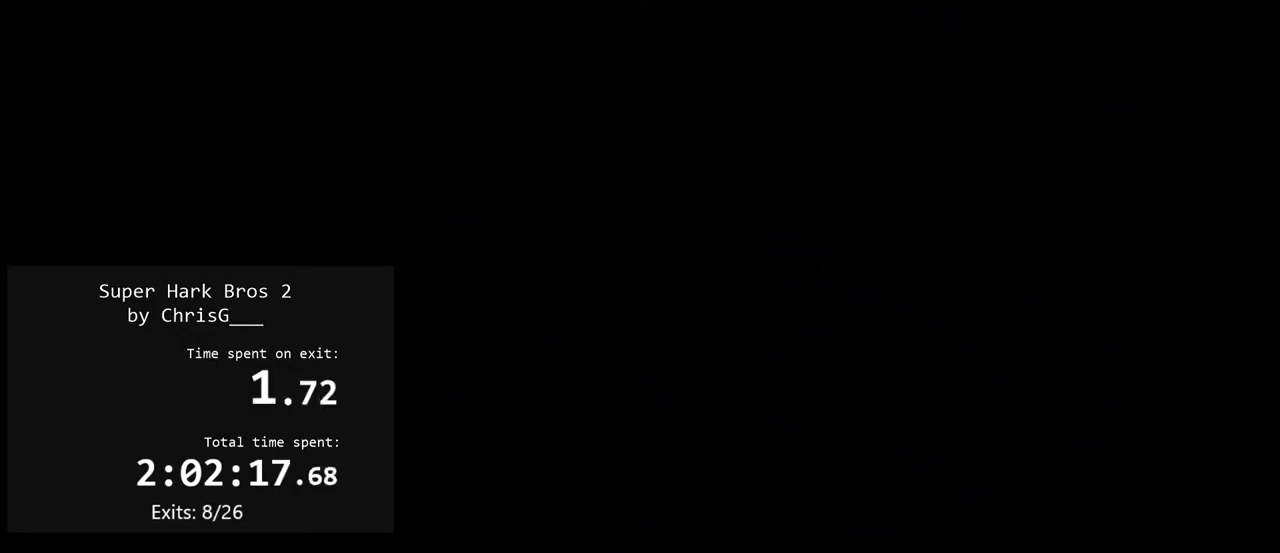
{"buttons": [], "events": [[483, "Y", "up"]]}
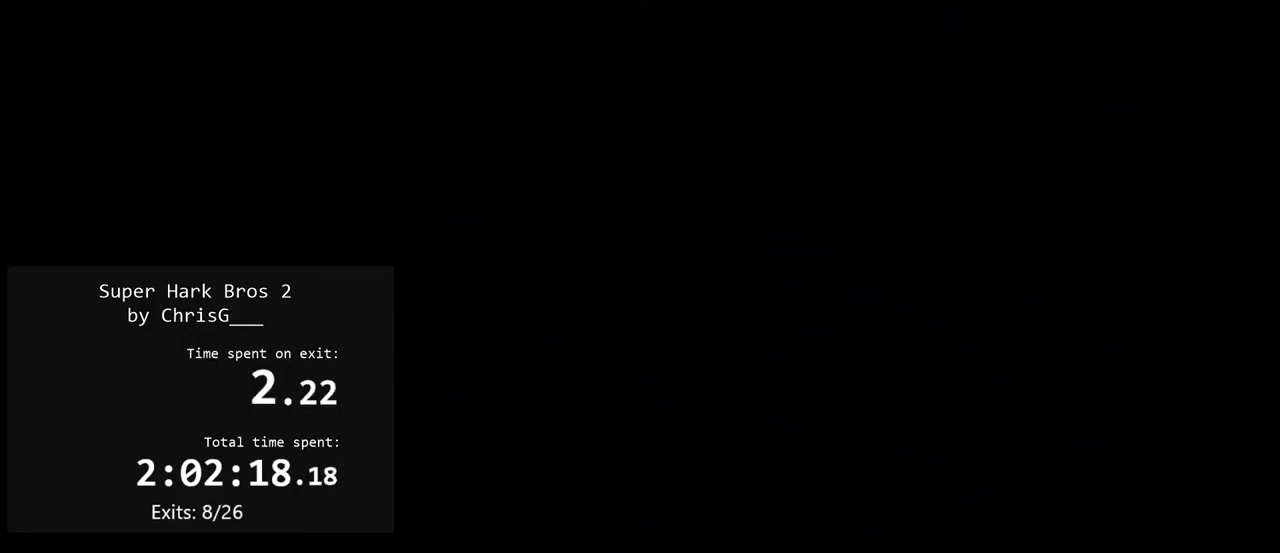
{"buttons": [], "events": []}
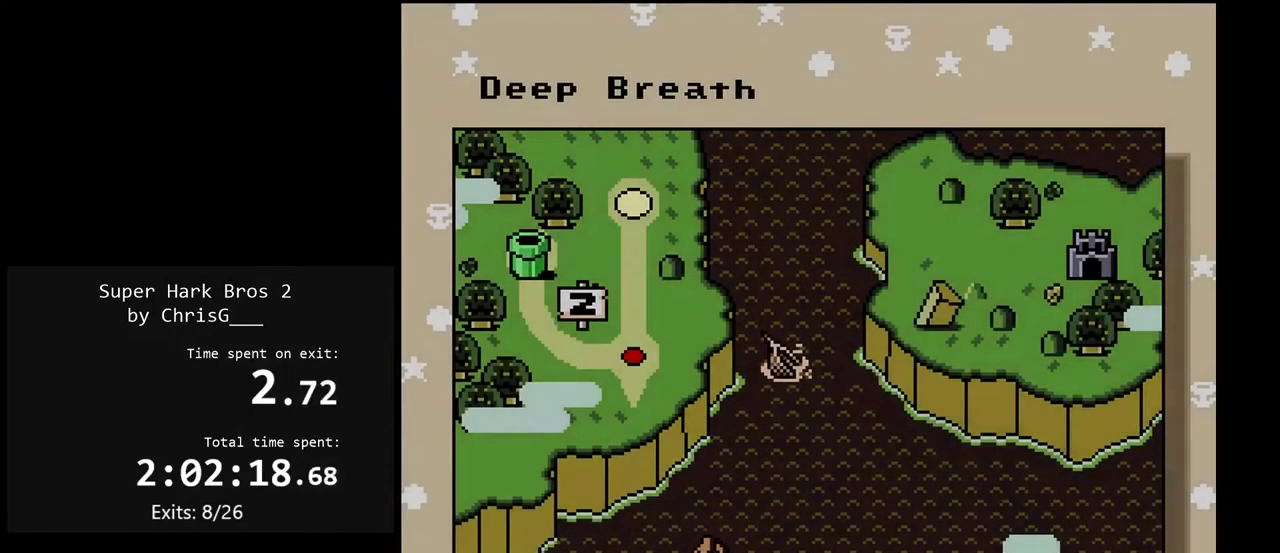
{"buttons": [], "events": []}
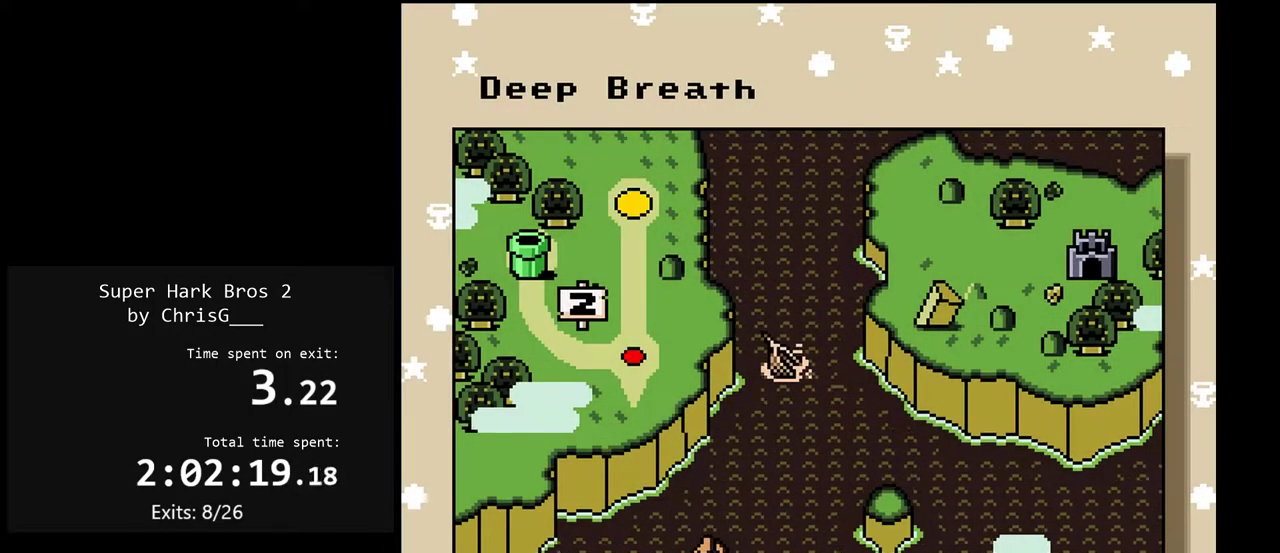
{"buttons": [], "events": []}